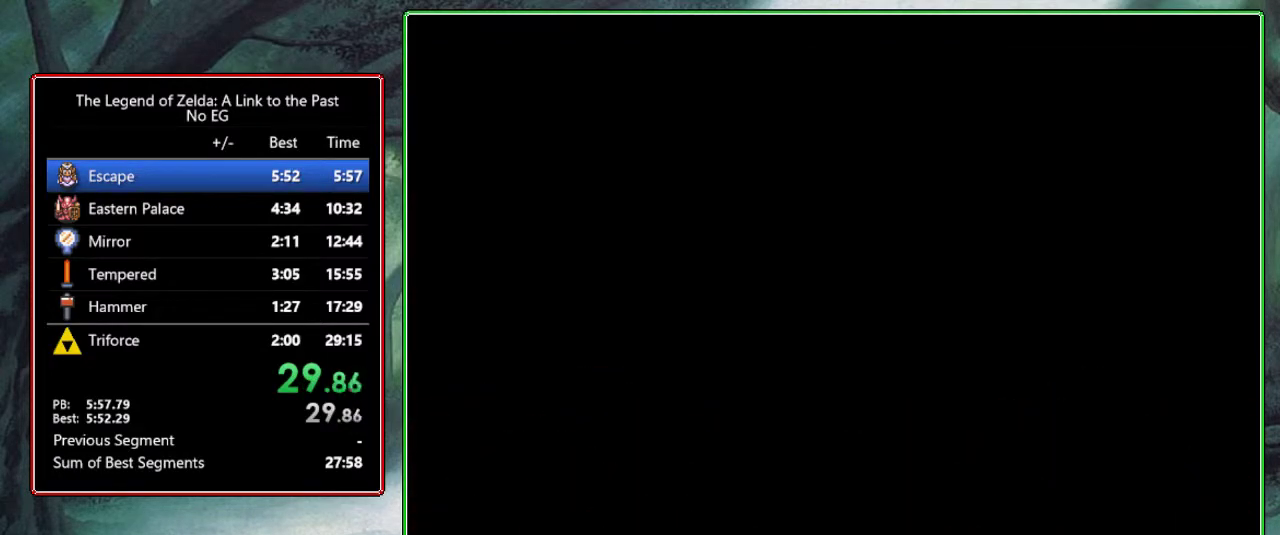
Gameplay with a controller (Nintendo layout); each line is a JSON object with the inputs held at the frame after it. "events" lists button and stick changes between this image and that frame as [ms after this image, input, new state], when the widget could be followed in between. Not read: L3 R3.
{"buttons": [], "events": [[133, "DPAD_DOWN", "up"]]}
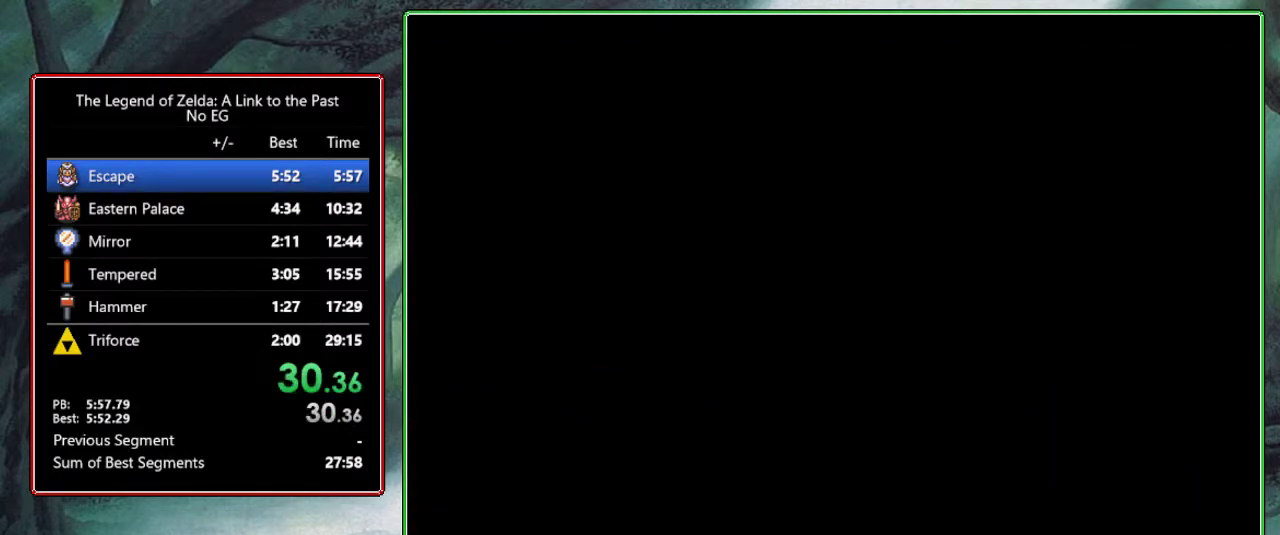
{"buttons": [], "events": [[167, "DPAD_DOWN", "down"], [433, "DPAD_DOWN", "up"]]}
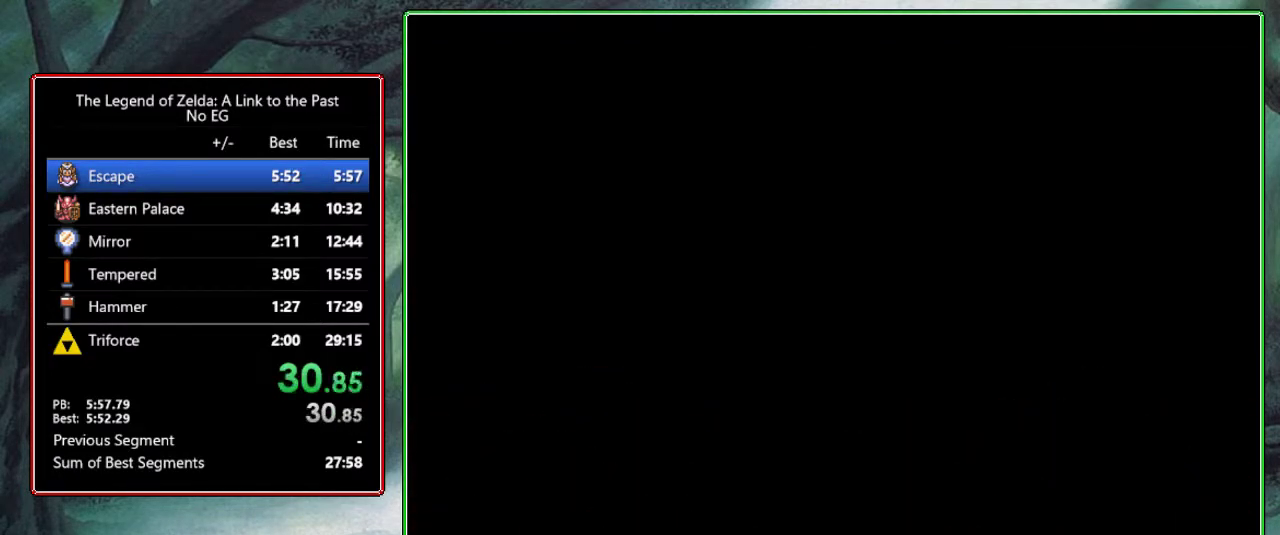
{"buttons": ["DPAD_DOWN"], "events": [[50, "DPAD_DOWN", "down"]]}
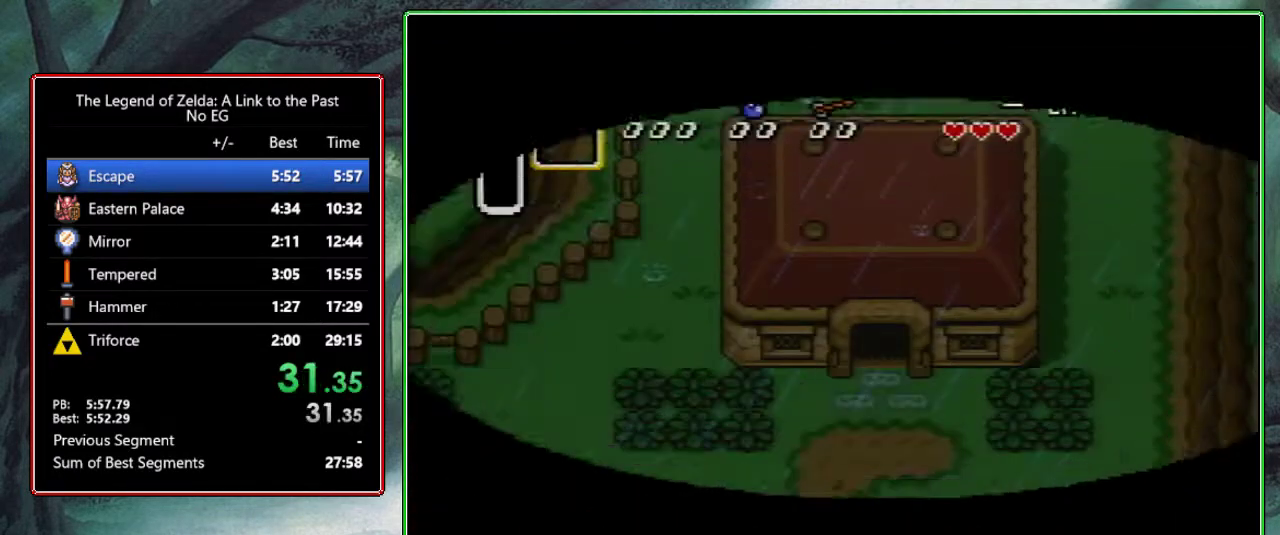
{"buttons": ["DPAD_DOWN", "DPAD_LEFT"], "events": [[467, "DPAD_LEFT", "down"]]}
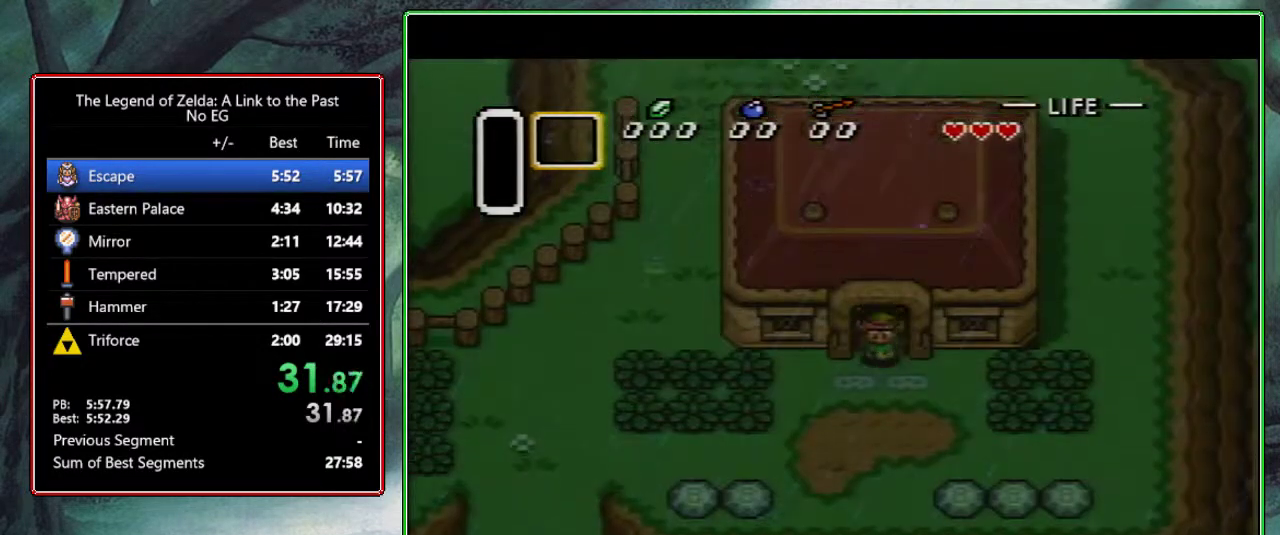
{"buttons": ["DPAD_LEFT"], "events": [[17, "DPAD_DOWN", "up"], [350, "A", "down"], [500, "A", "up"]]}
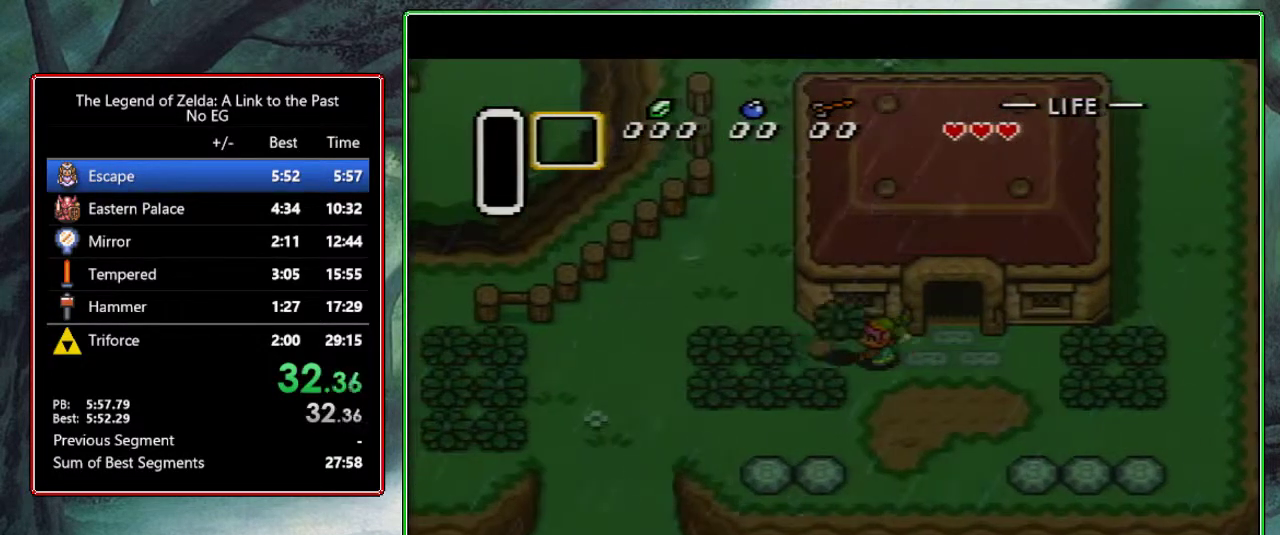
{"buttons": ["DPAD_LEFT"], "events": [[267, "A", "down"], [333, "A", "up"], [400, "A", "down"], [500, "A", "up"]]}
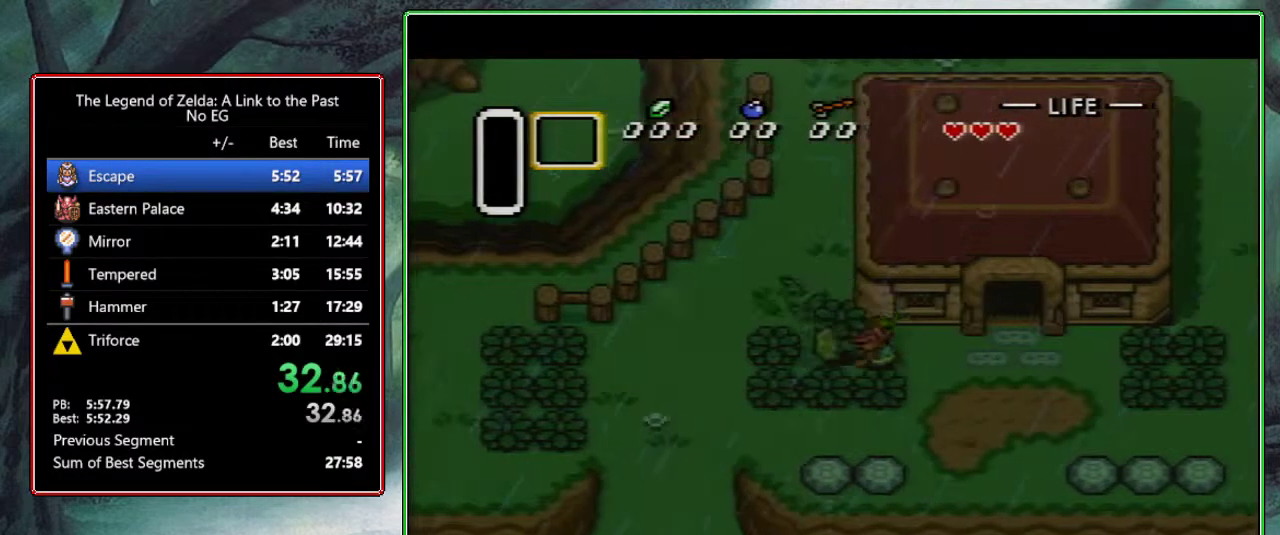
{"buttons": ["DPAD_UP"], "events": [[283, "A", "down"], [333, "DPAD_UP", "down"], [400, "DPAD_LEFT", "up"], [433, "A", "up"]]}
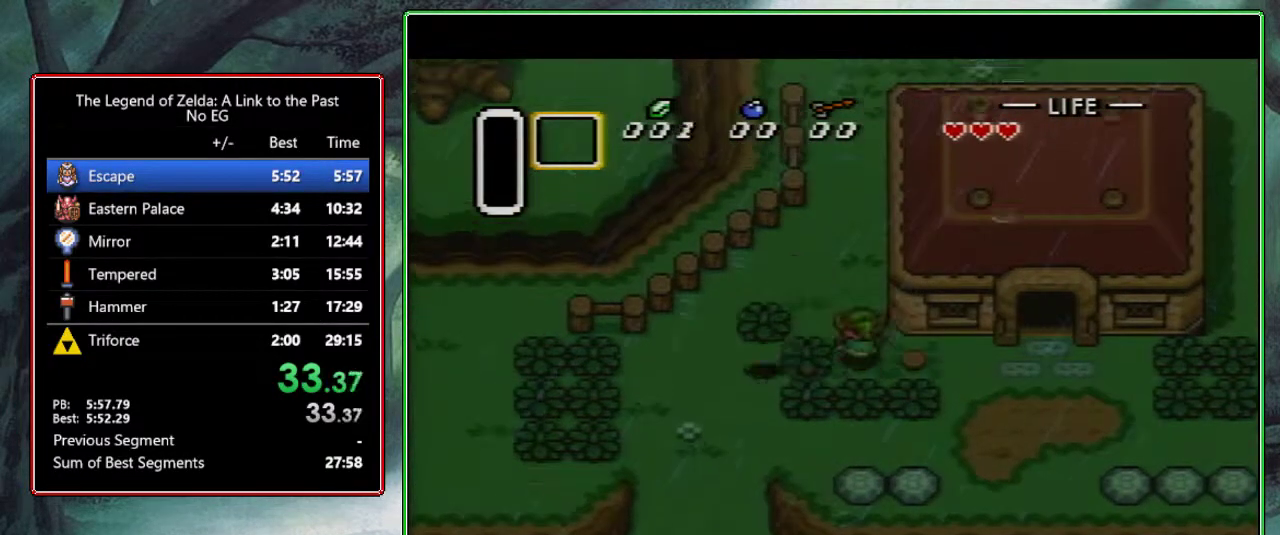
{"buttons": ["DPAD_UP", "DPAD_RIGHT"], "events": [[217, "DPAD_RIGHT", "down"], [300, "DPAD_RIGHT", "up"], [367, "DPAD_RIGHT", "down"], [417, "DPAD_RIGHT", "up"], [500, "DPAD_RIGHT", "down"]]}
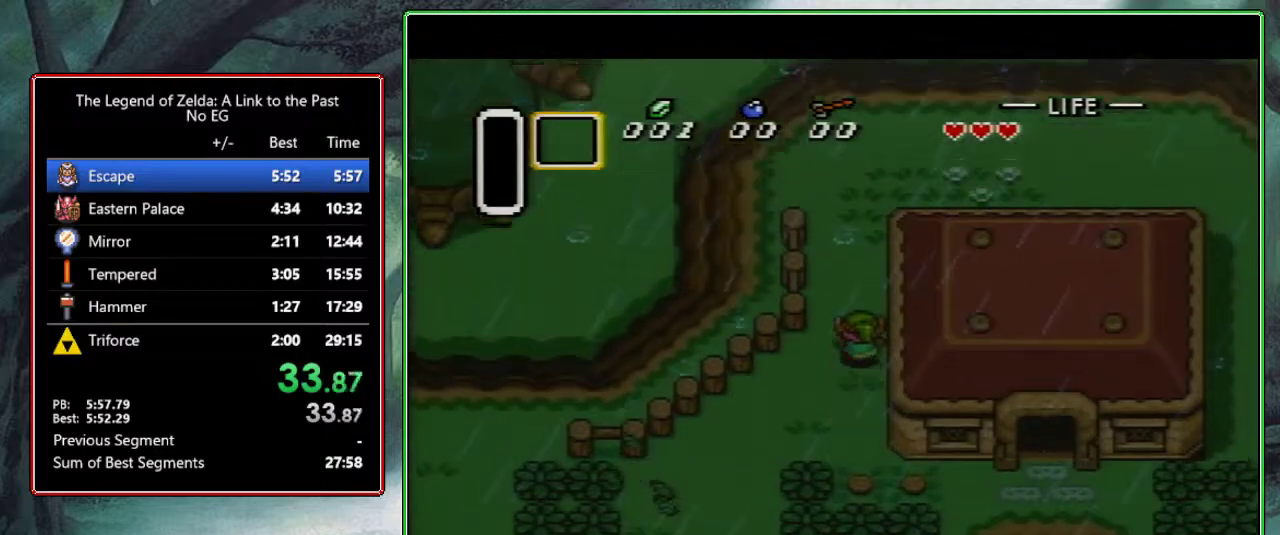
{"buttons": ["DPAD_UP"], "events": [[83, "DPAD_RIGHT", "up"], [133, "DPAD_RIGHT", "down"], [183, "DPAD_RIGHT", "up"], [267, "DPAD_RIGHT", "down"], [333, "DPAD_RIGHT", "up"], [383, "DPAD_RIGHT", "down"], [467, "DPAD_RIGHT", "up"]]}
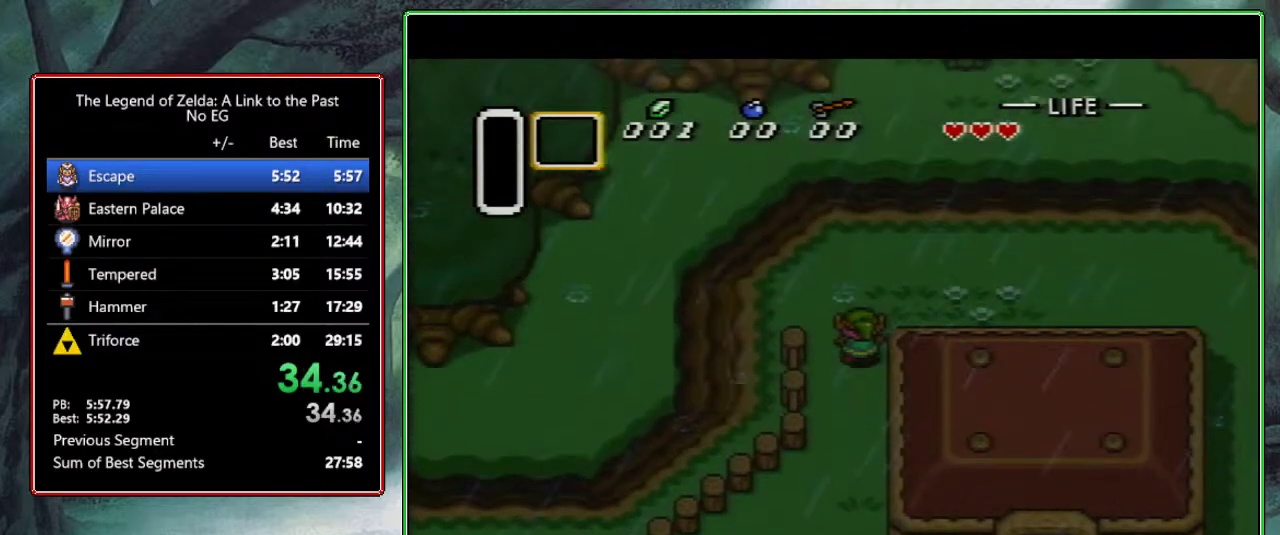
{"buttons": ["DPAD_UP"], "events": [[50, "DPAD_RIGHT", "down"], [300, "DPAD_RIGHT", "up"]]}
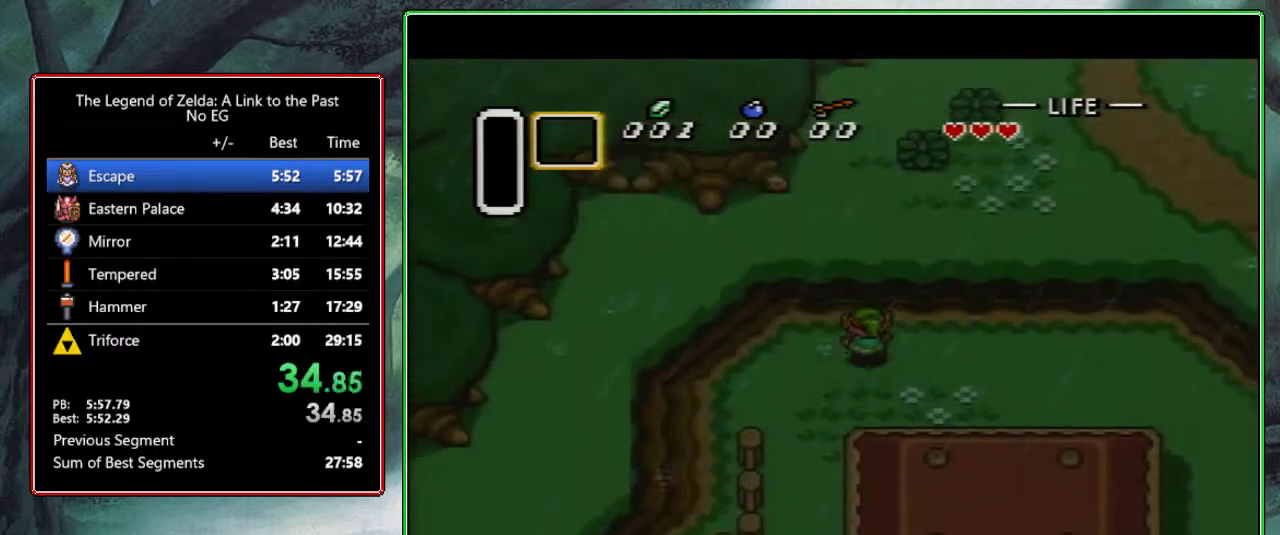
{"buttons": ["DPAD_UP"], "events": []}
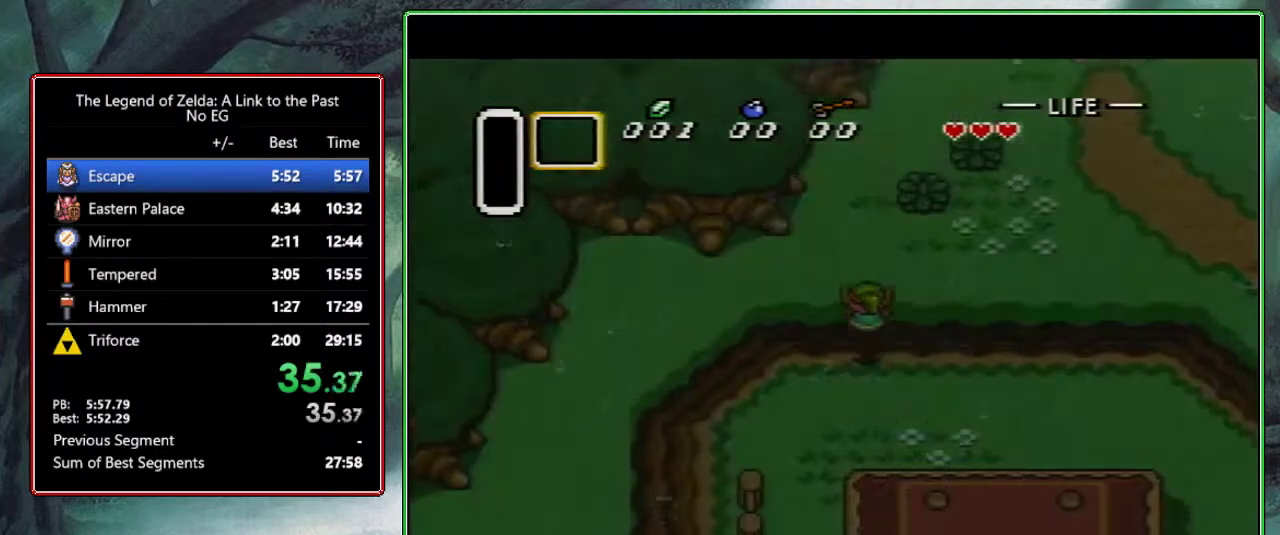
{"buttons": ["DPAD_UP"], "events": []}
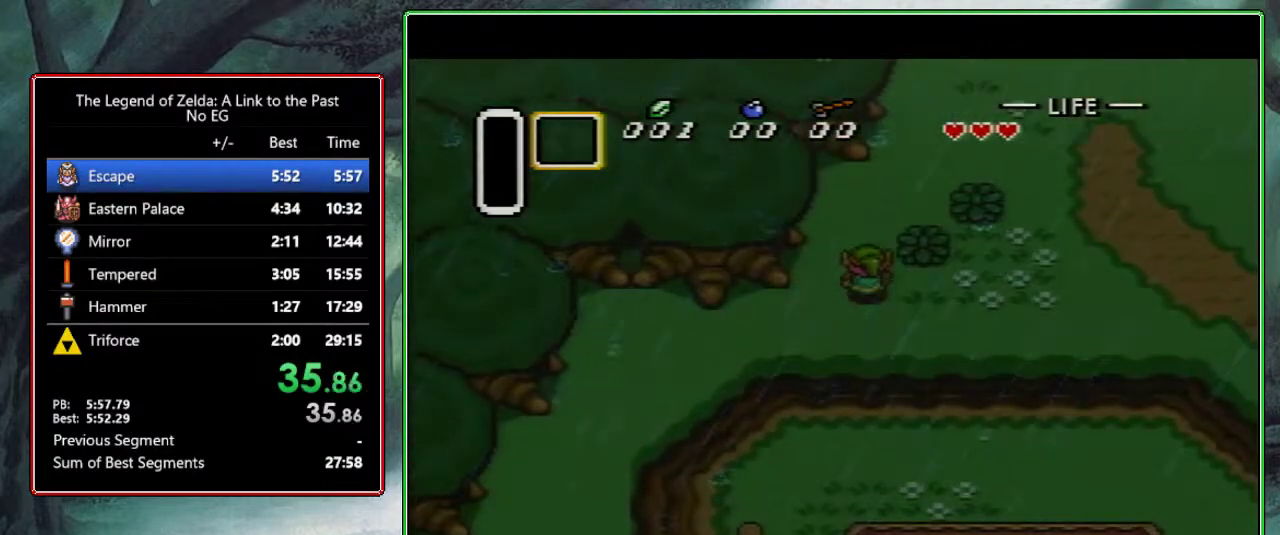
{"buttons": ["DPAD_UP"], "events": [[183, "DPAD_RIGHT", "down"], [383, "DPAD_RIGHT", "up"]]}
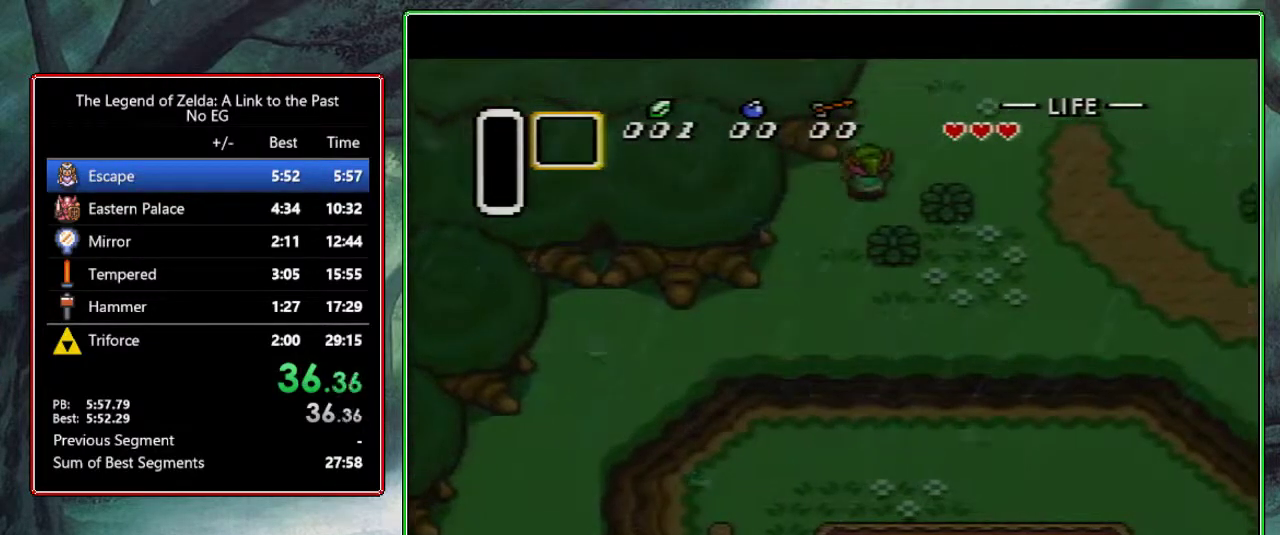
{"buttons": [], "events": [[433, "DPAD_UP", "up"]]}
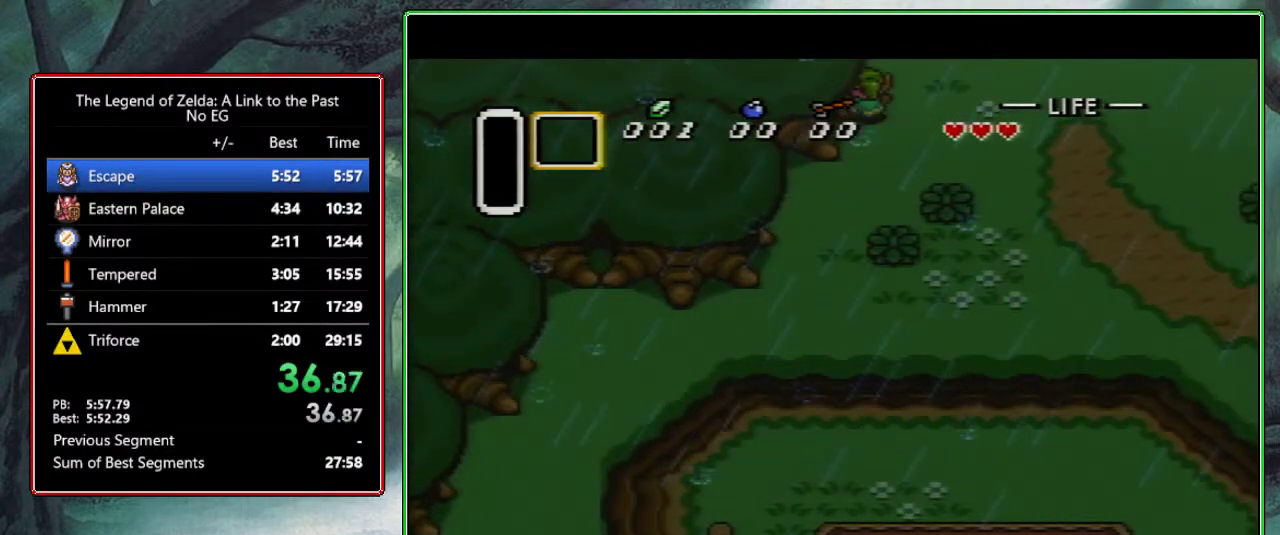
{"buttons": ["DPAD_UP"], "events": [[33, "DPAD_UP", "down"], [217, "DPAD_UP", "up"], [400, "DPAD_UP", "down"]]}
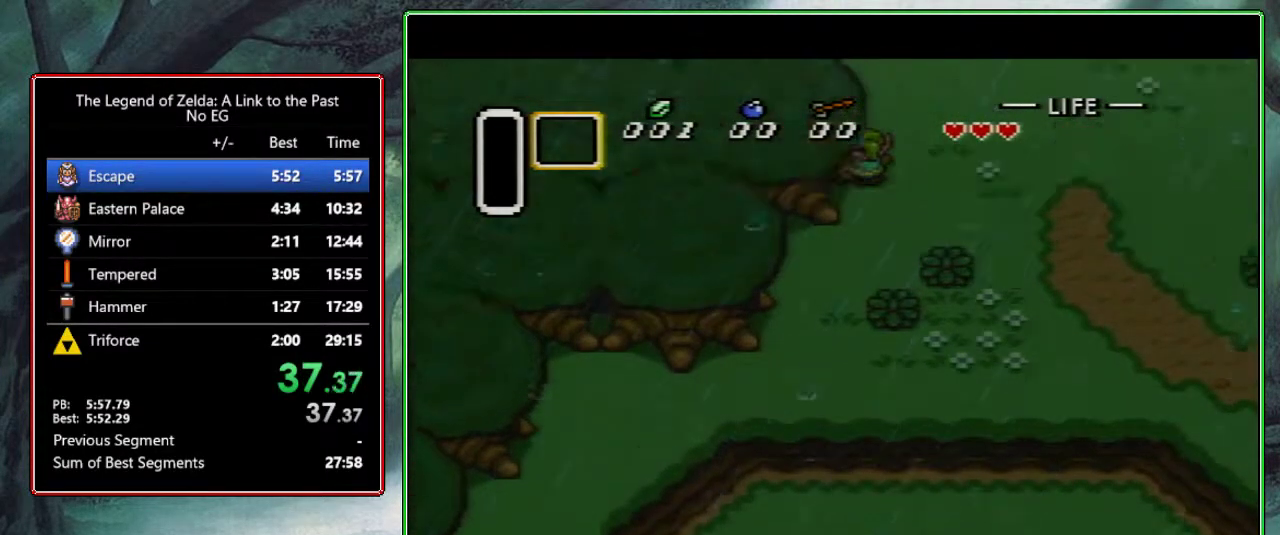
{"buttons": ["DPAD_UP", "DPAD_LEFT"], "events": [[433, "DPAD_LEFT", "down"]]}
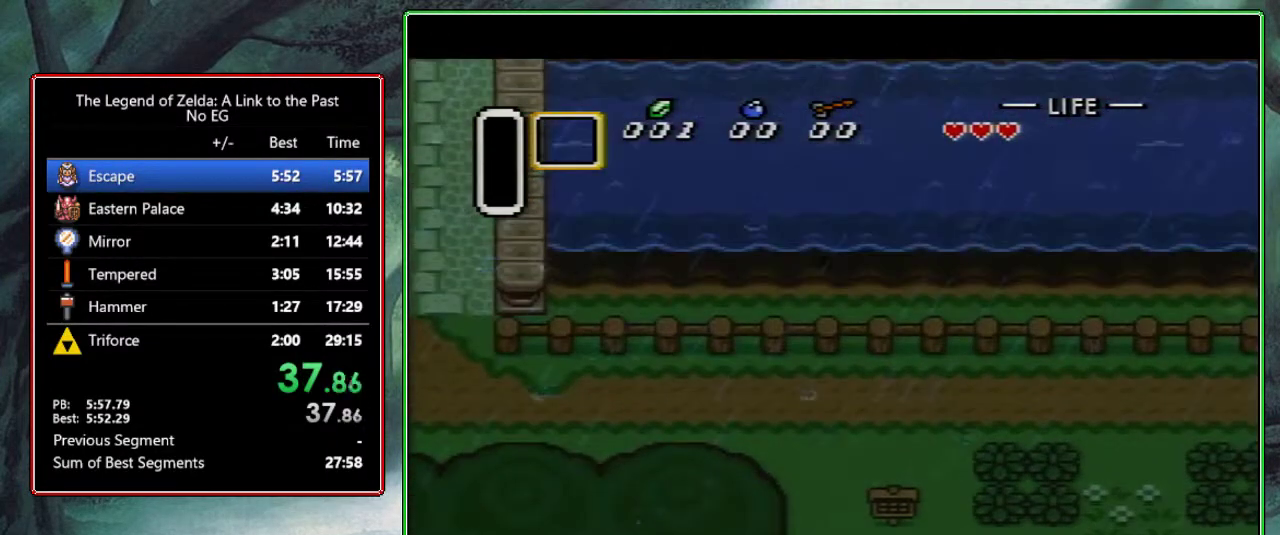
{"buttons": ["DPAD_UP", "DPAD_LEFT"], "events": []}
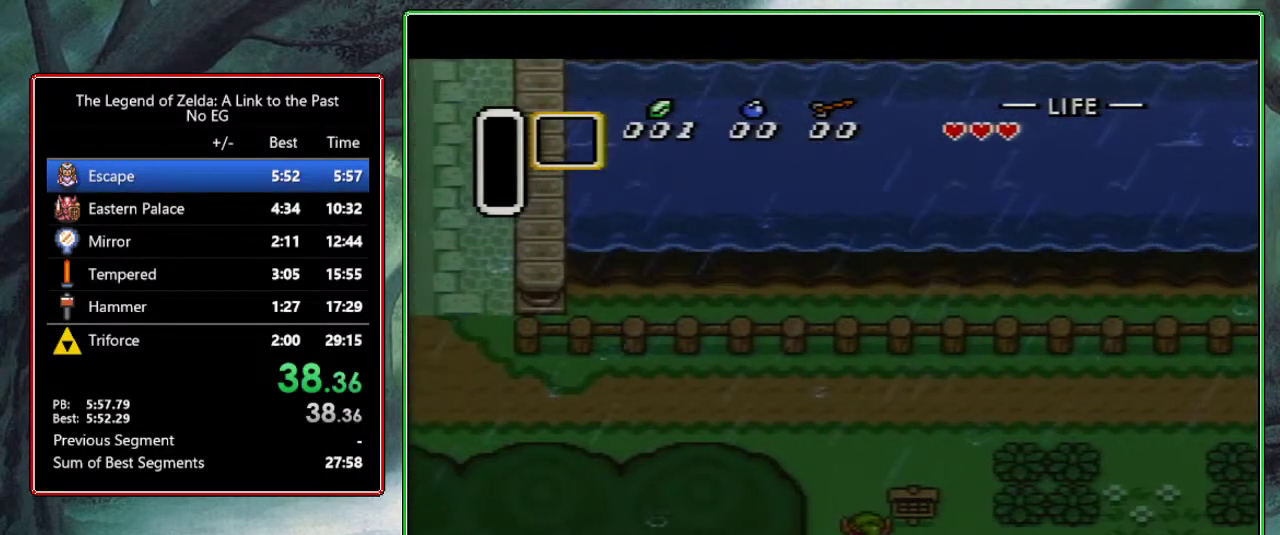
{"buttons": ["DPAD_UP", "DPAD_LEFT"], "events": []}
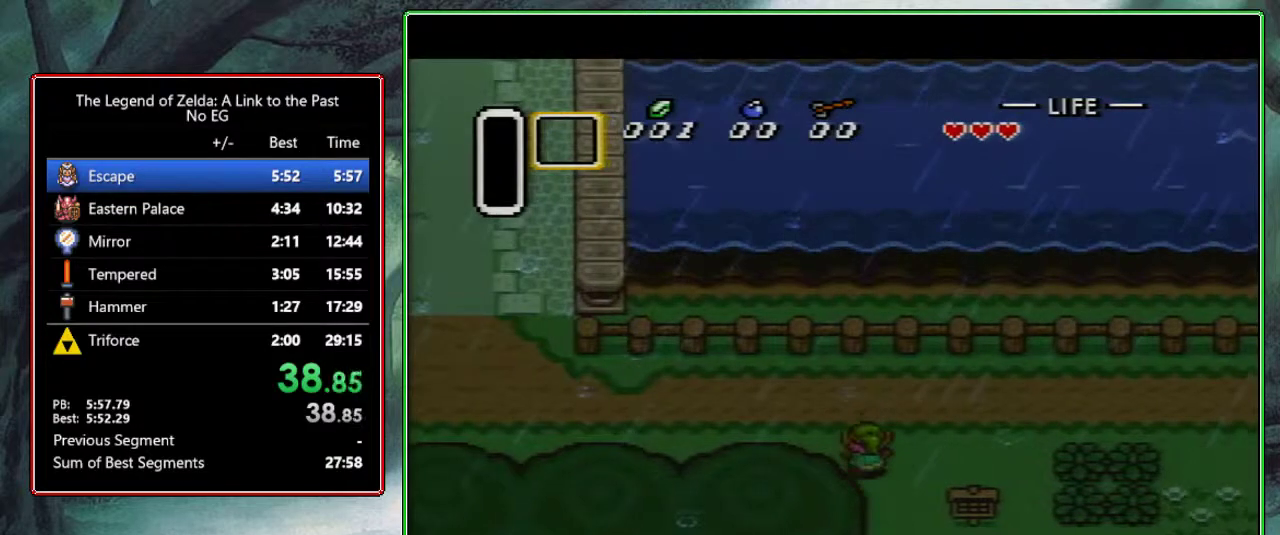
{"buttons": ["DPAD_LEFT"], "events": [[350, "DPAD_UP", "up"], [433, "DPAD_UP", "down"], [483, "DPAD_UP", "up"]]}
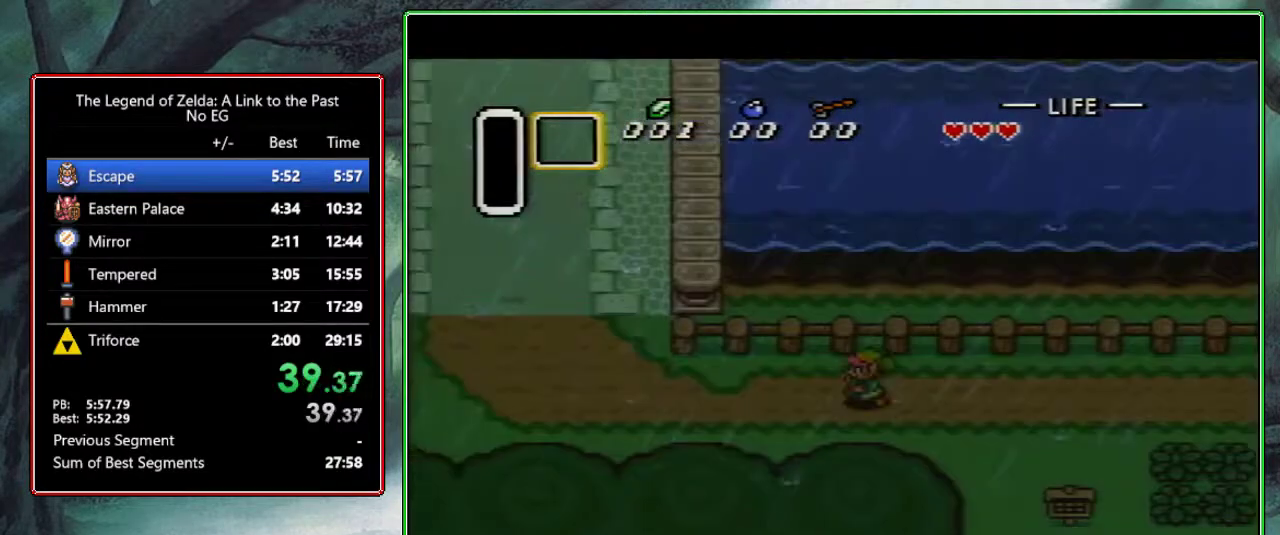
{"buttons": ["DPAD_UP", "DPAD_LEFT"], "events": [[50, "DPAD_UP", "down"], [117, "DPAD_UP", "up"], [183, "DPAD_UP", "down"], [233, "DPAD_UP", "up"], [300, "DPAD_UP", "down"], [383, "DPAD_UP", "up"], [400, "DPAD_UP", "down"]]}
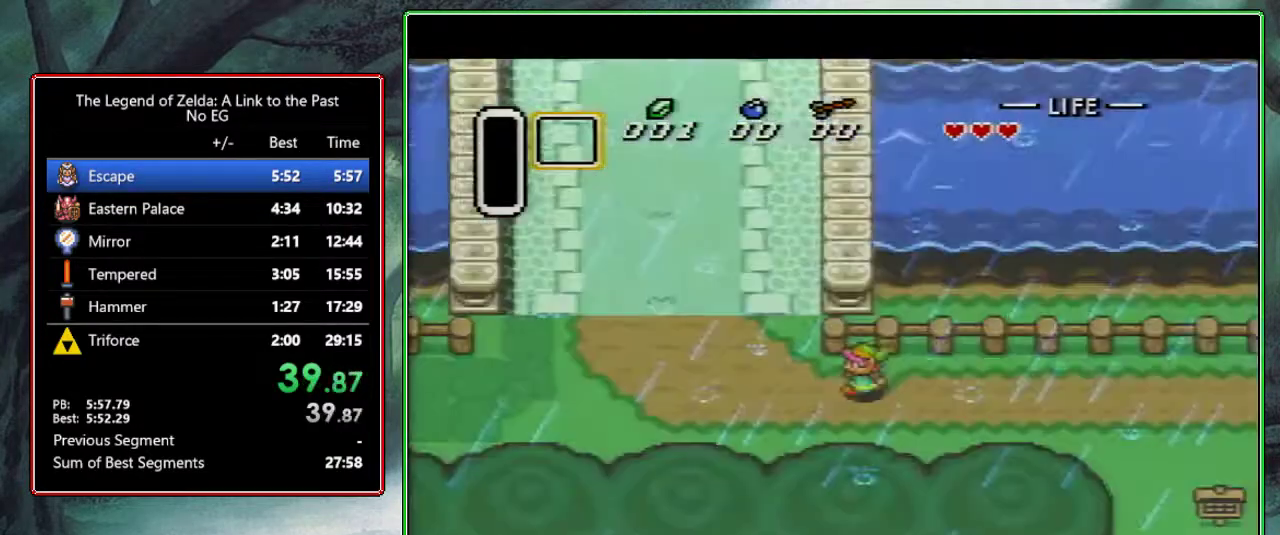
{"buttons": ["DPAD_UP"], "events": [[150, "DPAD_LEFT", "up"], [417, "DPAD_RIGHT", "down"], [450, "DPAD_RIGHT", "up"]]}
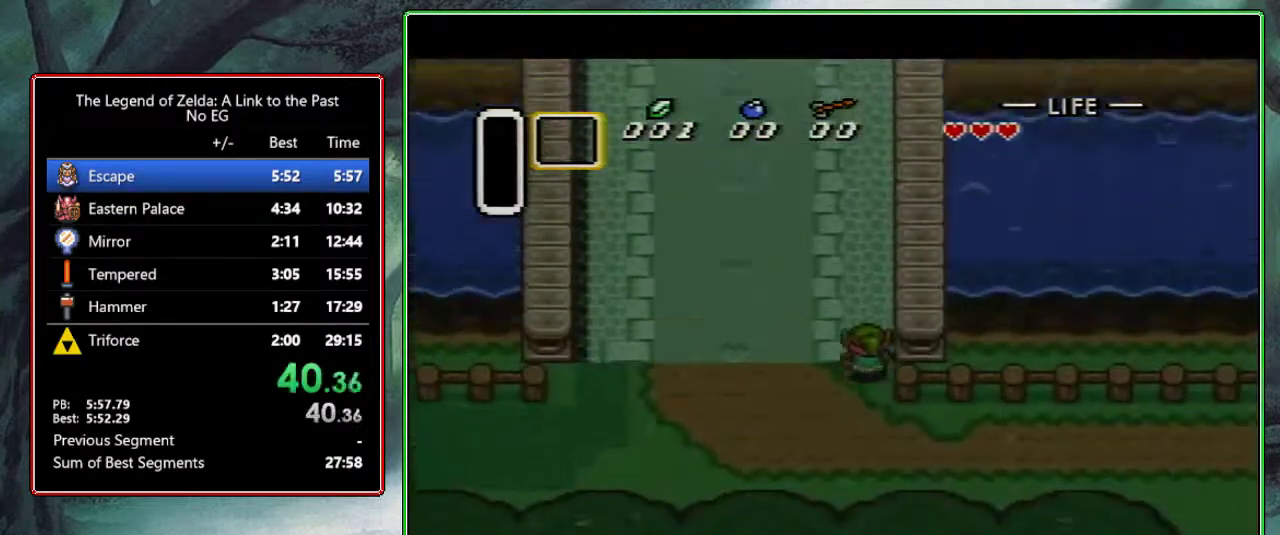
{"buttons": ["DPAD_UP"], "events": [[33, "DPAD_RIGHT", "down"], [83, "DPAD_RIGHT", "up"], [133, "DPAD_RIGHT", "down"], [200, "DPAD_RIGHT", "up"], [283, "DPAD_RIGHT", "down"], [333, "DPAD_RIGHT", "up"], [400, "DPAD_RIGHT", "down"], [483, "DPAD_RIGHT", "up"]]}
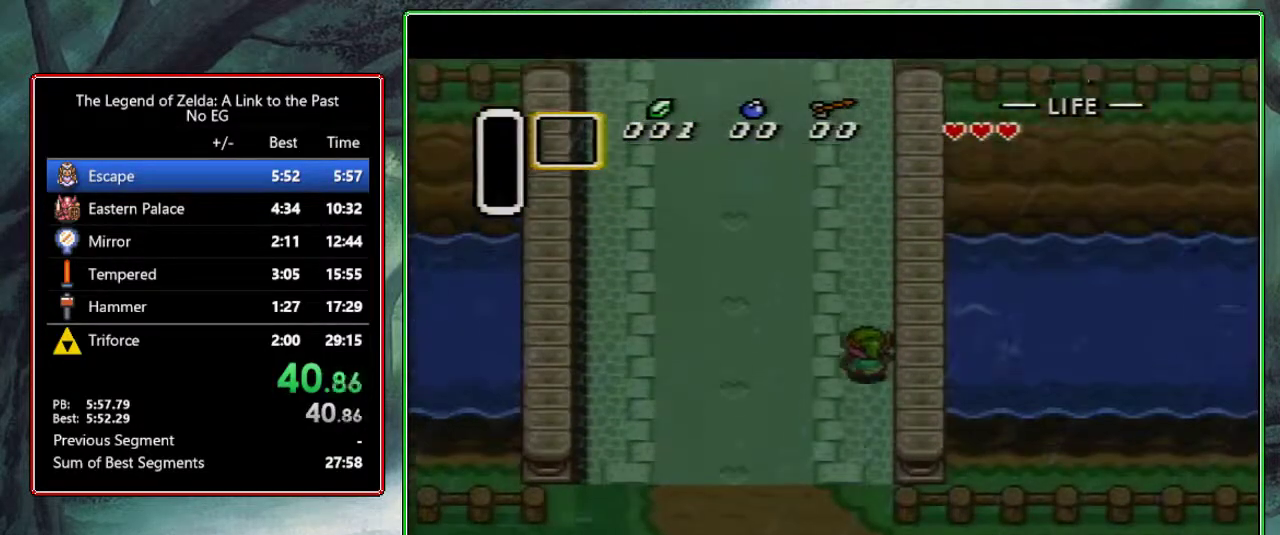
{"buttons": ["DPAD_UP"], "events": [[67, "DPAD_RIGHT", "down"], [100, "DPAD_RIGHT", "up"], [183, "DPAD_RIGHT", "down"], [250, "DPAD_RIGHT", "up"], [300, "DPAD_RIGHT", "down"], [367, "DPAD_RIGHT", "up"], [450, "DPAD_RIGHT", "down"], [500, "DPAD_RIGHT", "up"]]}
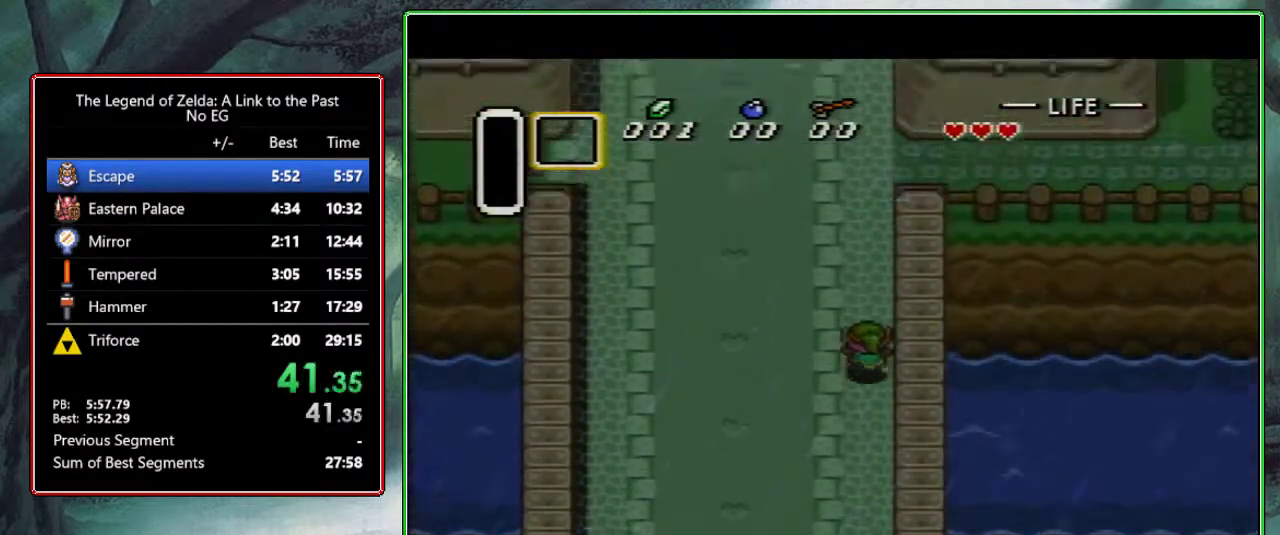
{"buttons": ["DPAD_UP", "DPAD_RIGHT"], "events": [[67, "DPAD_RIGHT", "down"], [133, "DPAD_RIGHT", "up"], [217, "DPAD_RIGHT", "down"], [267, "DPAD_RIGHT", "up"], [333, "DPAD_RIGHT", "down"], [400, "DPAD_RIGHT", "up"], [467, "DPAD_RIGHT", "down"]]}
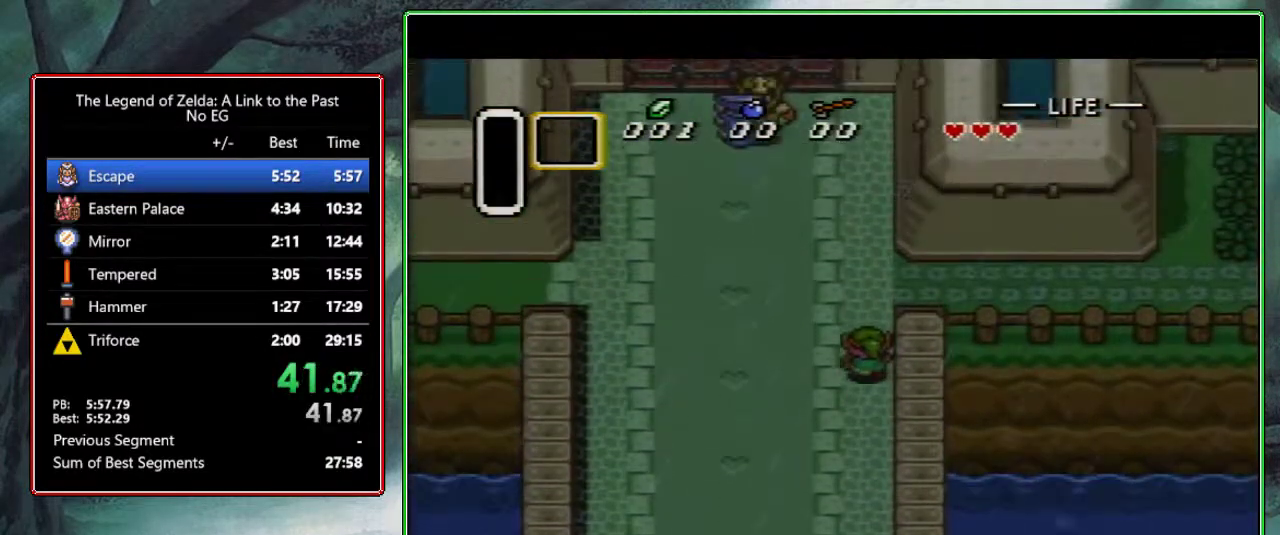
{"buttons": ["DPAD_RIGHT"], "events": [[50, "DPAD_RIGHT", "up"], [100, "DPAD_RIGHT", "down"], [267, "DPAD_UP", "up"]]}
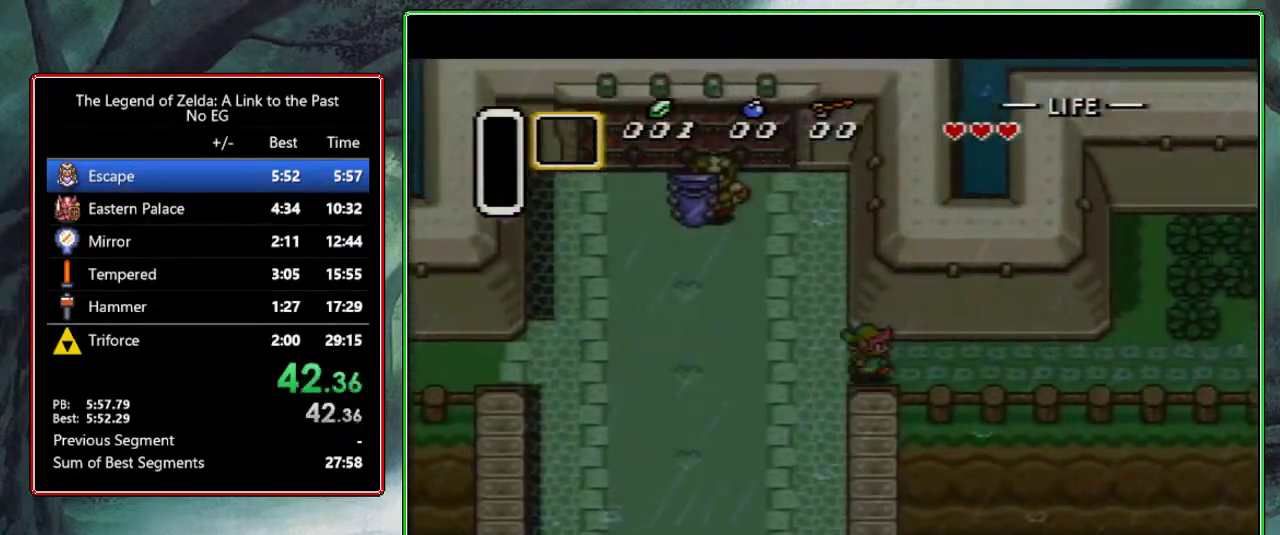
{"buttons": ["DPAD_RIGHT"], "events": []}
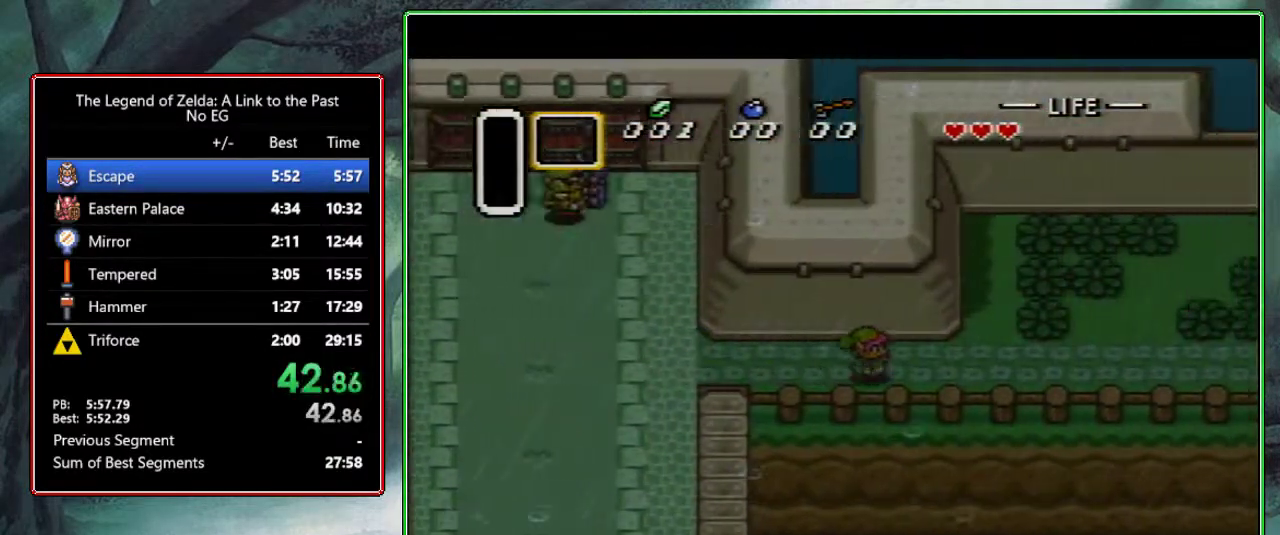
{"buttons": ["DPAD_RIGHT"], "events": []}
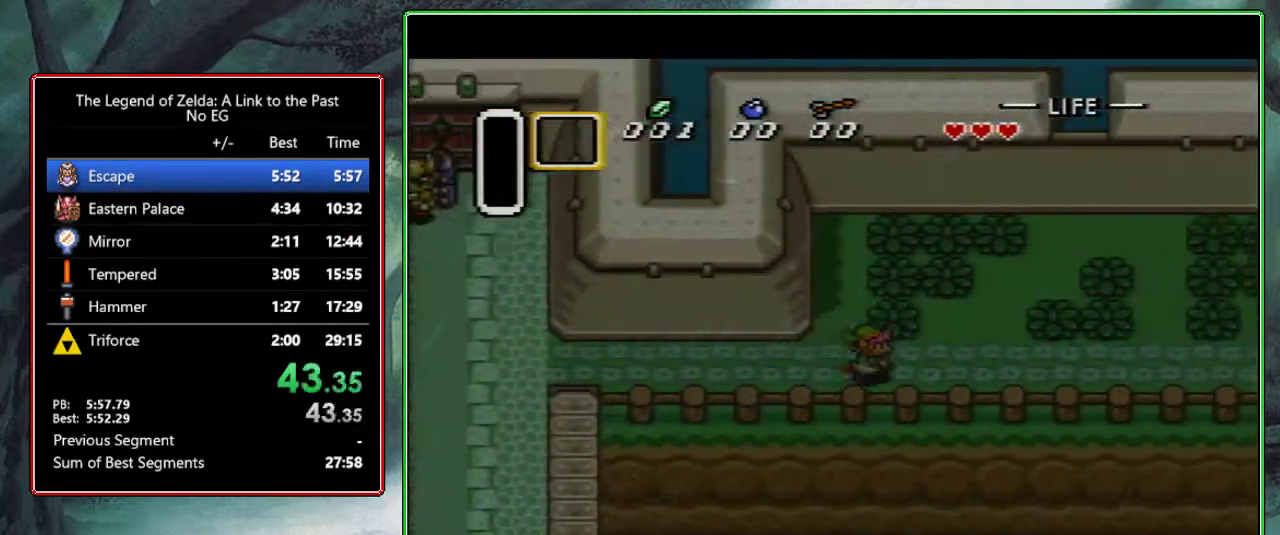
{"buttons": ["DPAD_RIGHT"], "events": []}
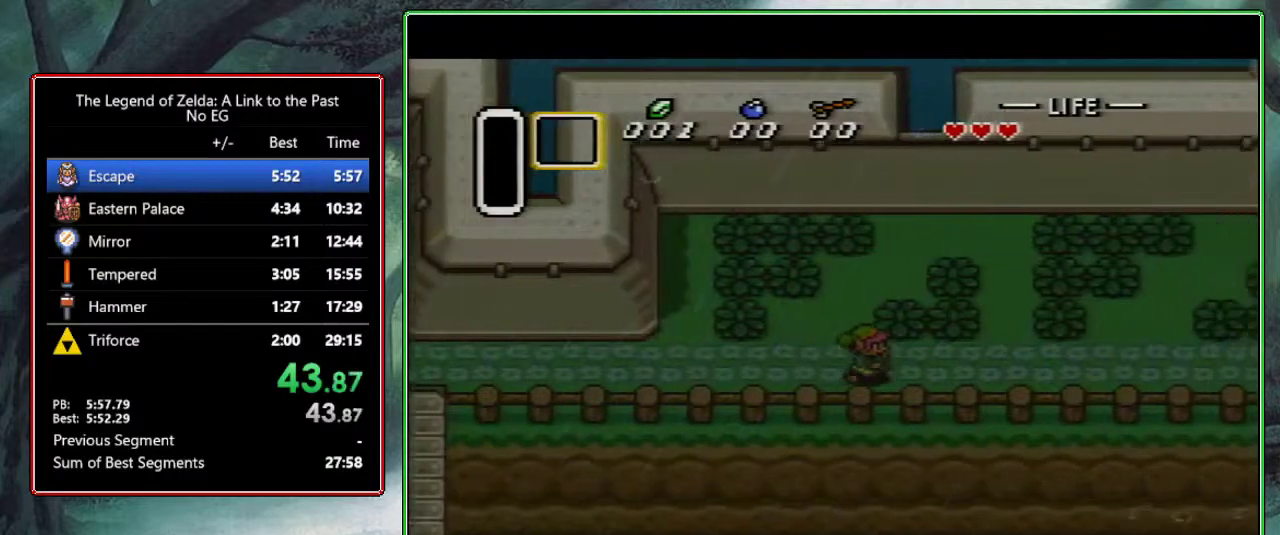
{"buttons": ["DPAD_RIGHT"], "events": []}
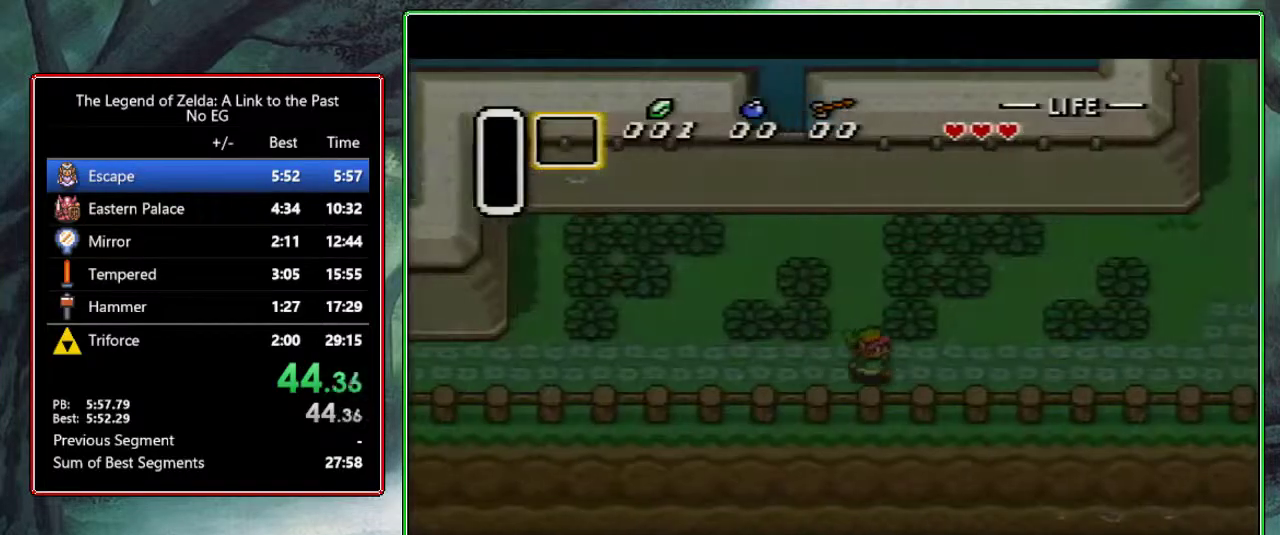
{"buttons": ["DPAD_UP", "DPAD_RIGHT"], "events": [[50, "DPAD_UP", "down"]]}